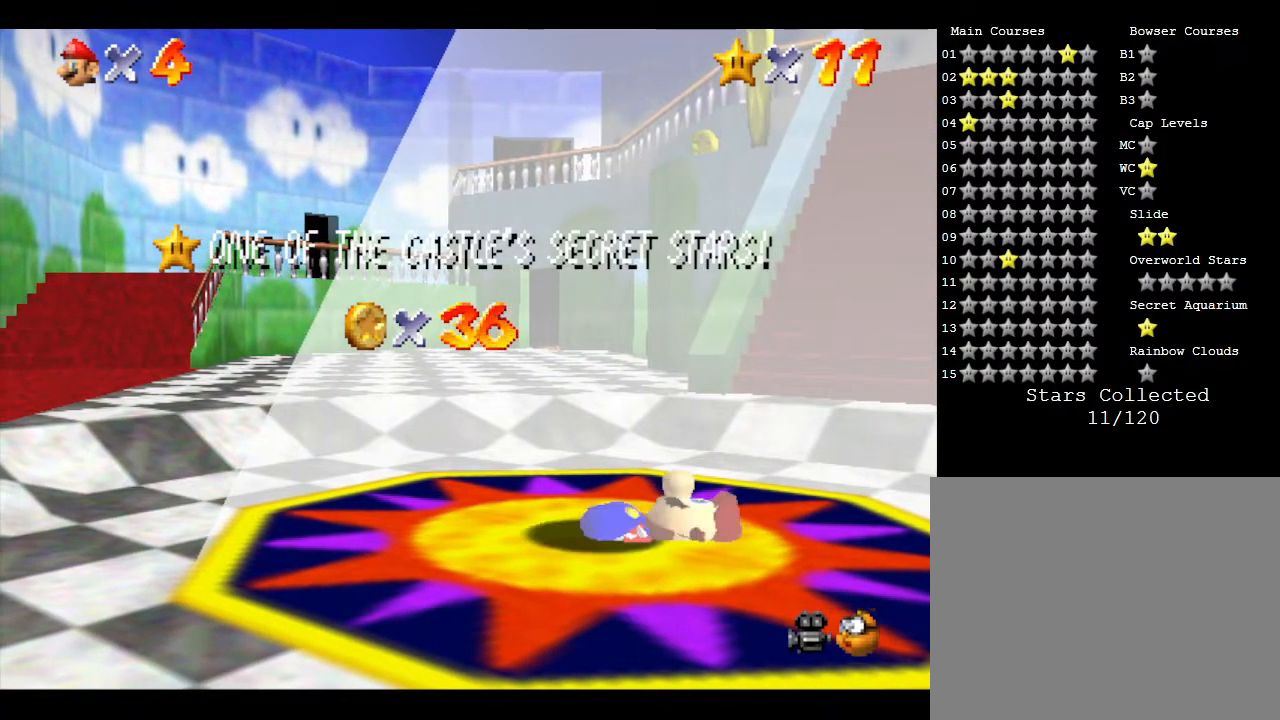
Gameplay with a controller (Nintendo layout); each line is a JSON object with the inputs held at the frame after it. "events" lists button and stick changes between this image and that frame as [ms after this image, input, new state], when the widget could be followed in between. Not read: L3 R3.
{"buttons": ["A"], "left_stick": "center", "events": [[367, "A", "down"]]}
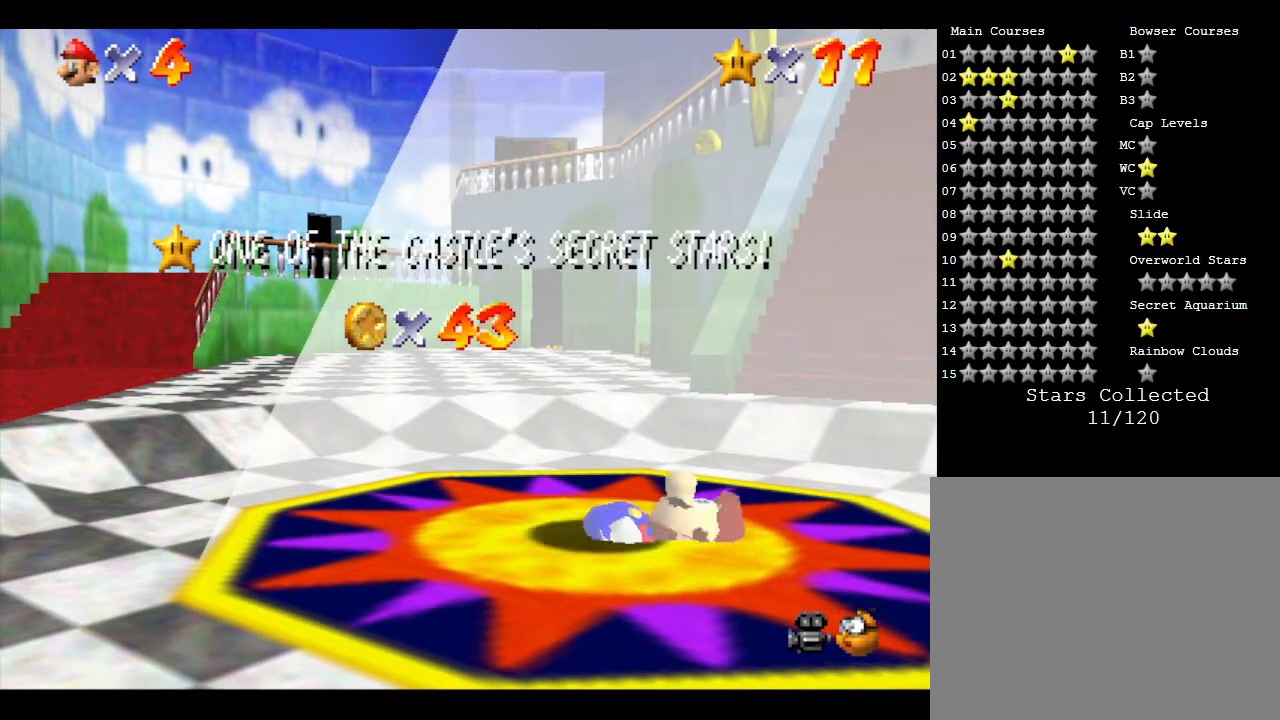
{"buttons": ["A"], "left_stick": "center", "events": [[33, "A", "up"], [433, "A", "down"]]}
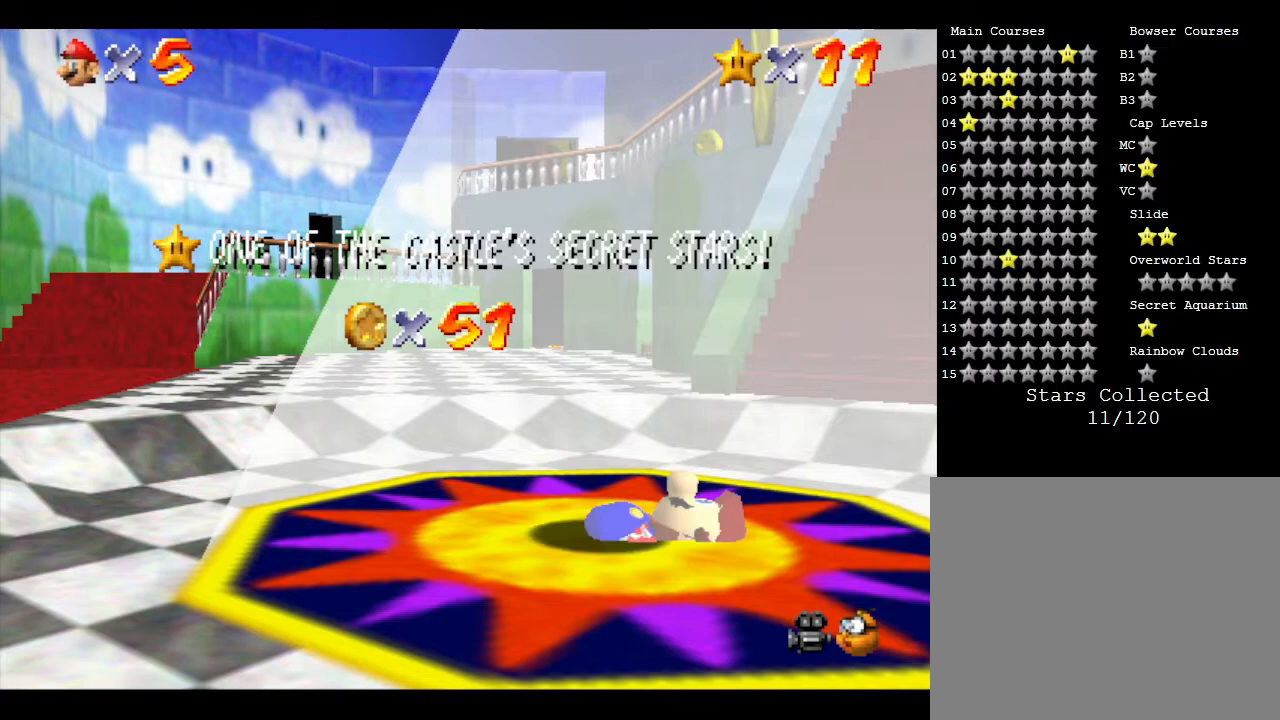
{"buttons": [], "left_stick": "center", "events": [[117, "A", "up"]]}
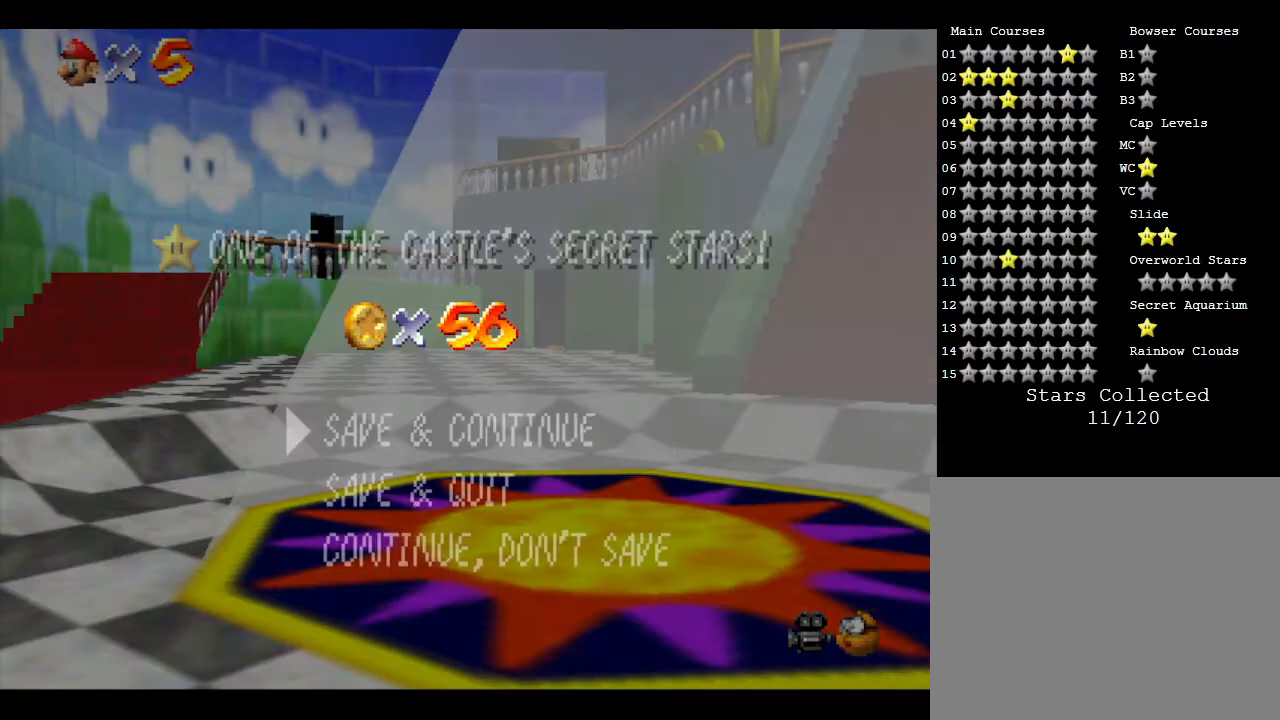
{"buttons": [], "left_stick": "center", "events": []}
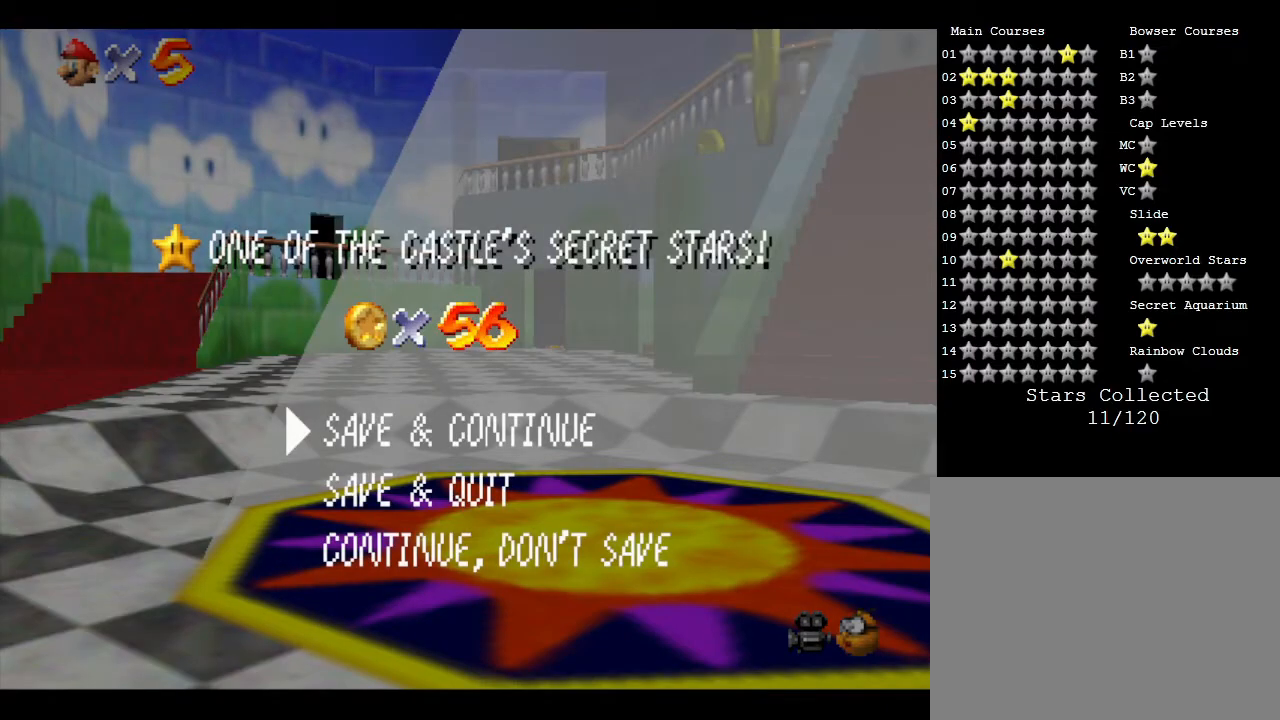
{"buttons": [], "left_stick": "center", "events": [[417, "A", "down"], [500, "A", "up"]]}
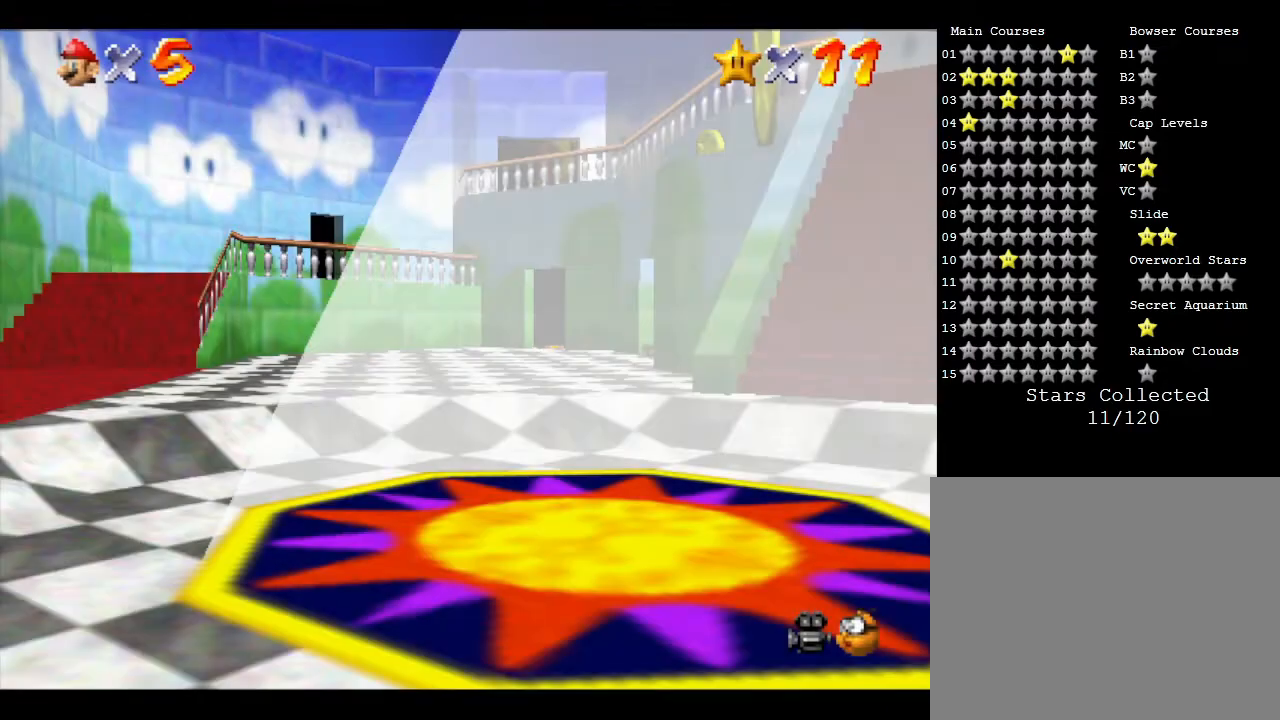
{"buttons": [], "left_stick": "center", "events": []}
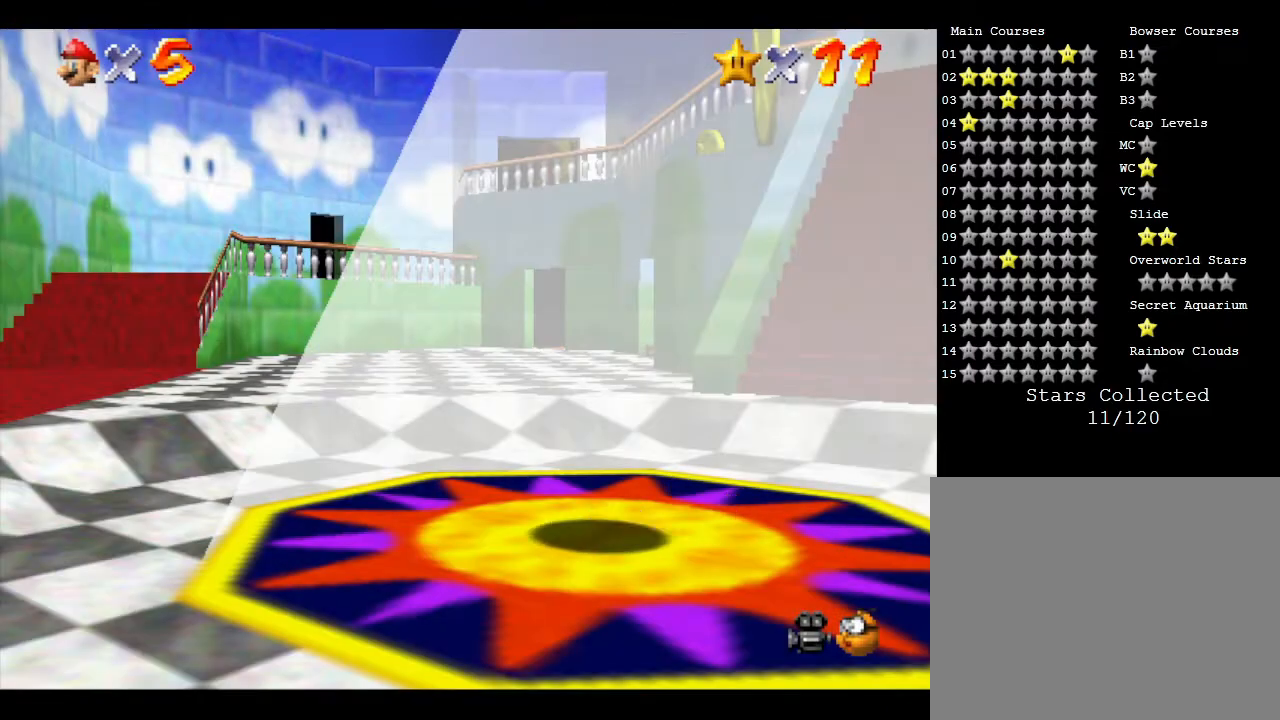
{"buttons": [], "left_stick": "center", "events": [[233, "C_UP", "down"], [433, "C_UP", "up"]]}
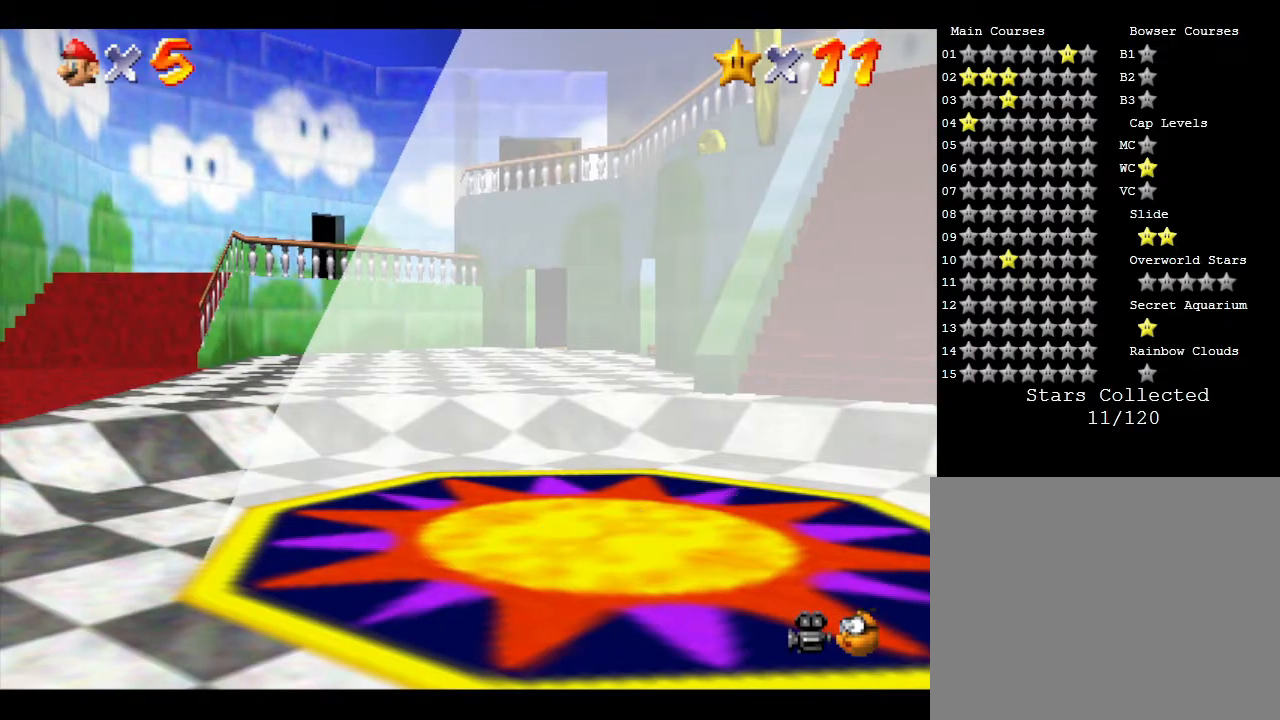
{"buttons": ["C_UP"], "left_stick": "center", "events": [[283, "C_UP", "down"]]}
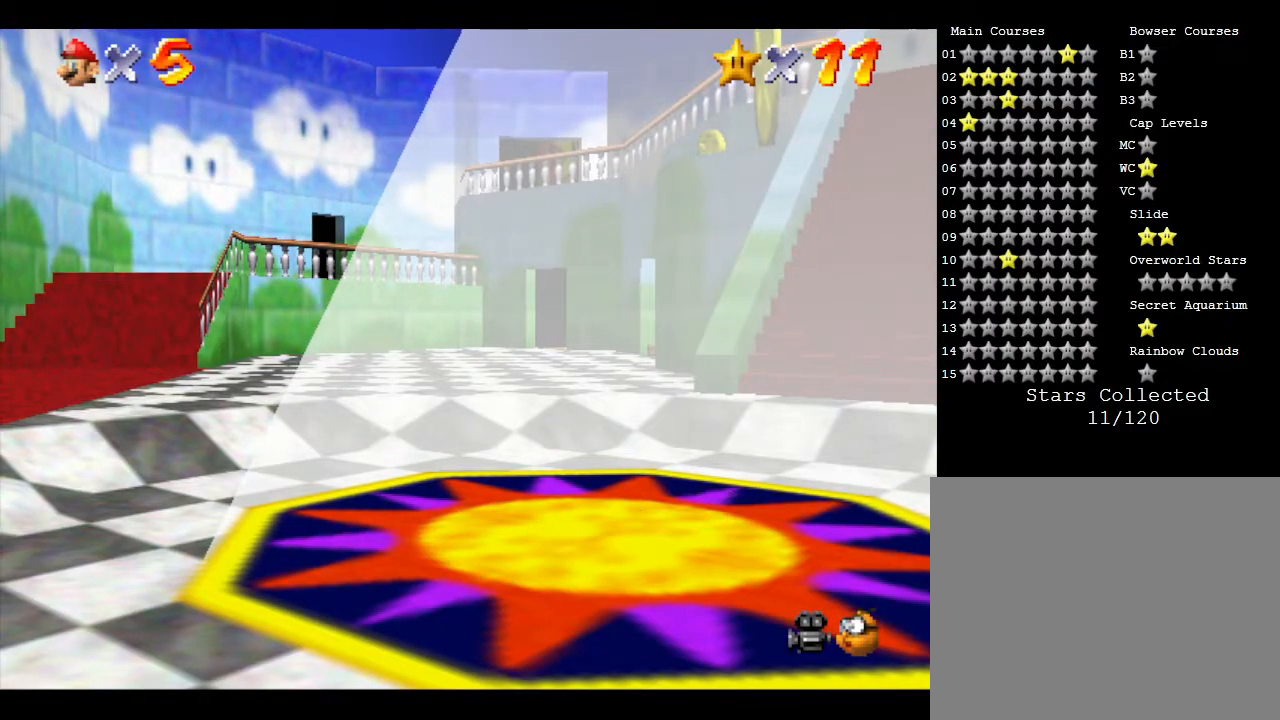
{"buttons": [], "left_stick": "center", "events": [[50, "C_UP", "up"], [200, "left_stick", "up-right"], [383, "left_stick", "center"]]}
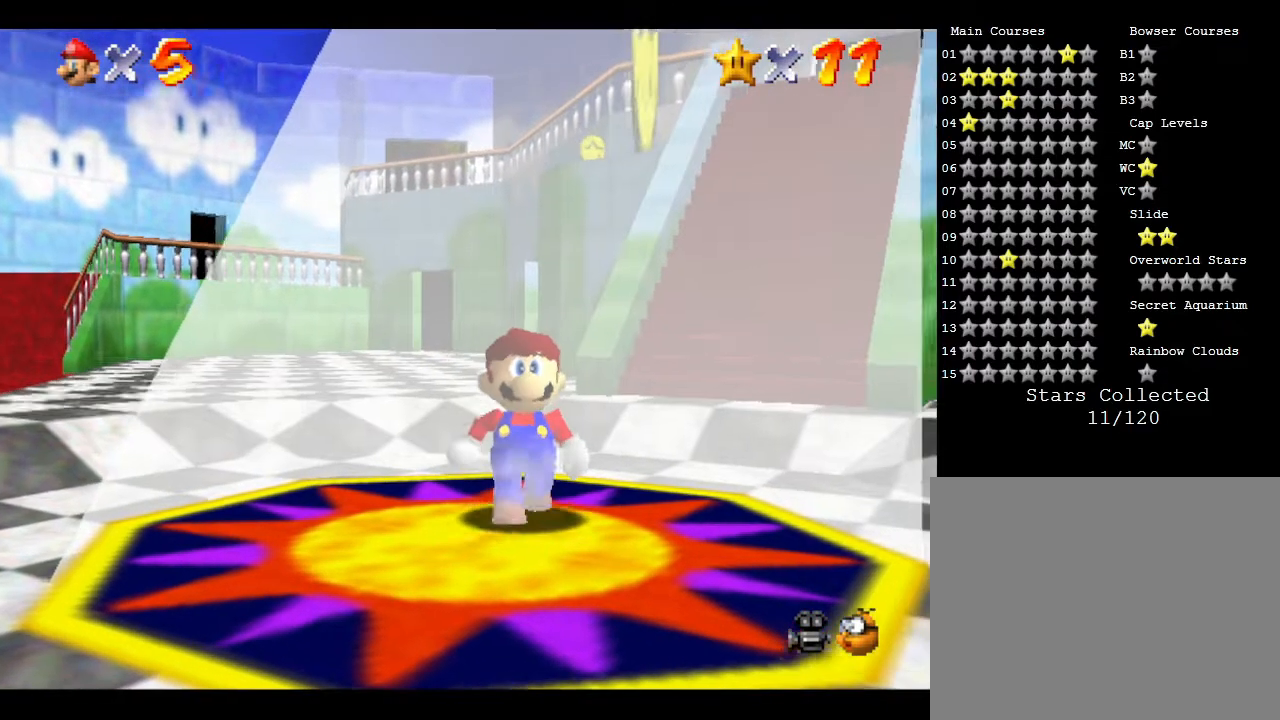
{"buttons": [], "left_stick": "center", "events": [[150, "C_UP", "down"], [267, "C_UP", "up"]]}
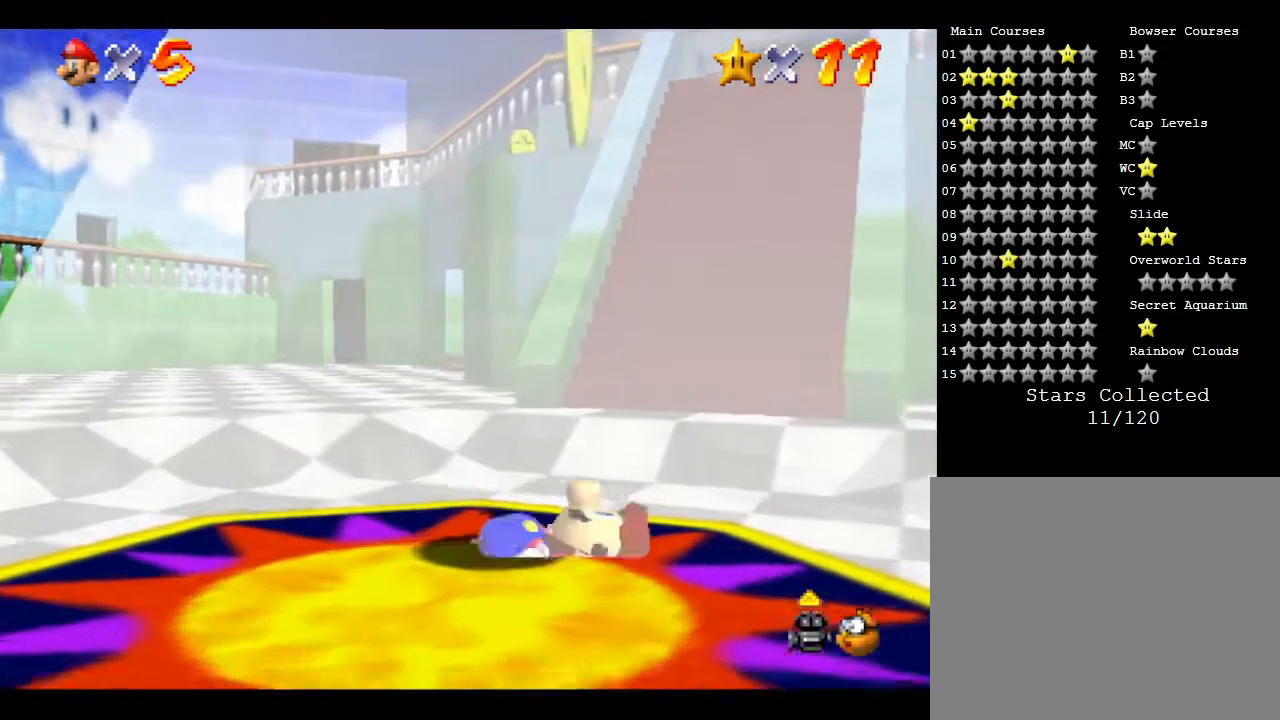
{"buttons": [], "left_stick": "down", "events": [[217, "left_stick", "down"]]}
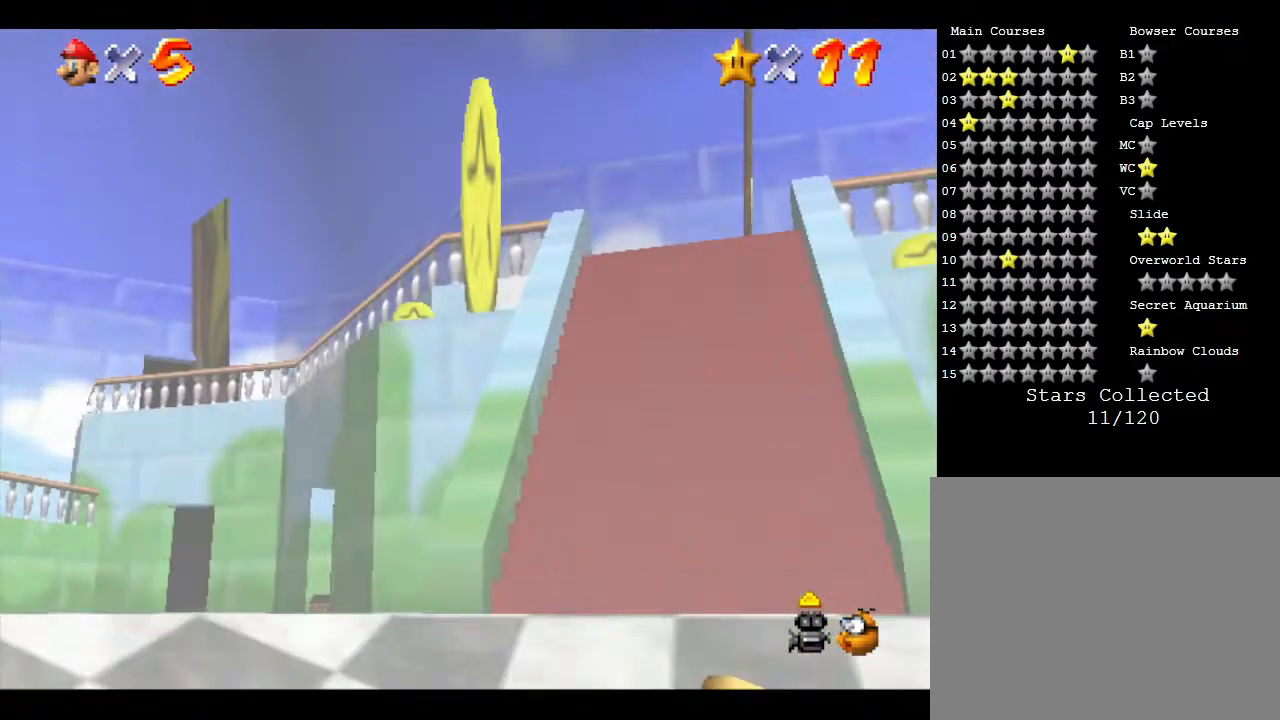
{"buttons": [], "left_stick": "down-right", "events": [[267, "left_stick", "down-right"]]}
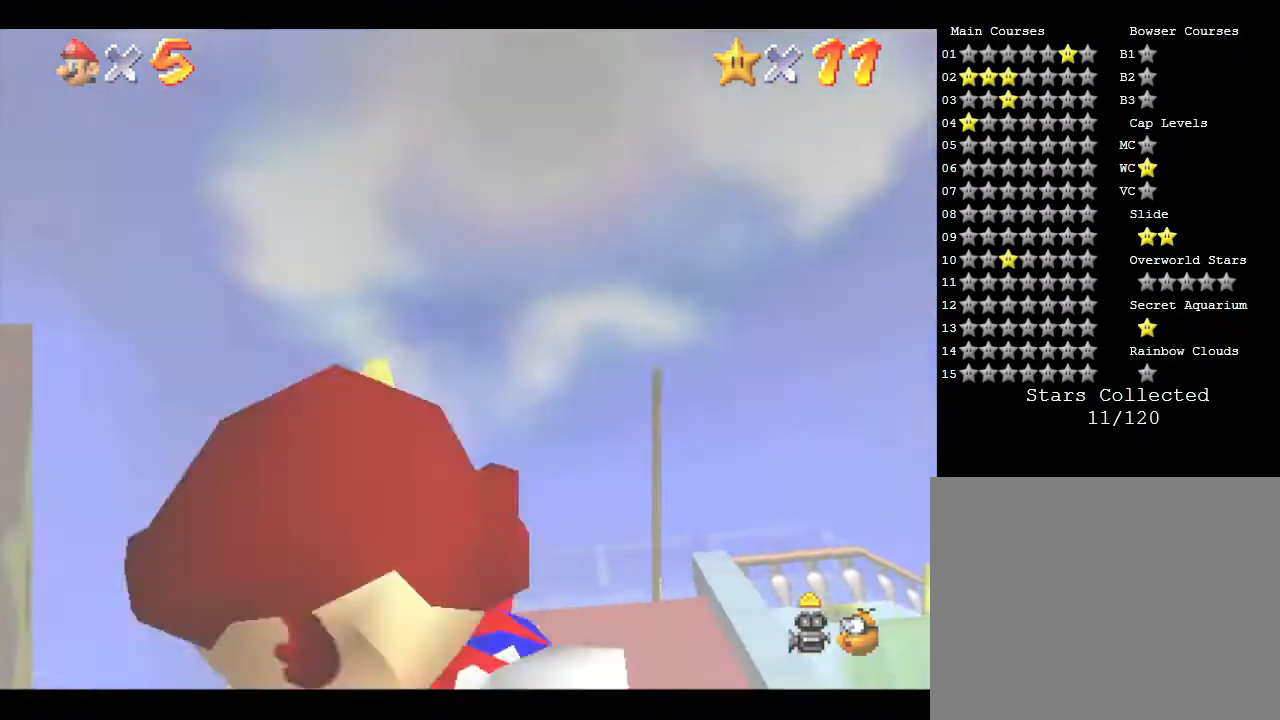
{"buttons": [], "left_stick": "center", "events": [[100, "left_stick", "center"]]}
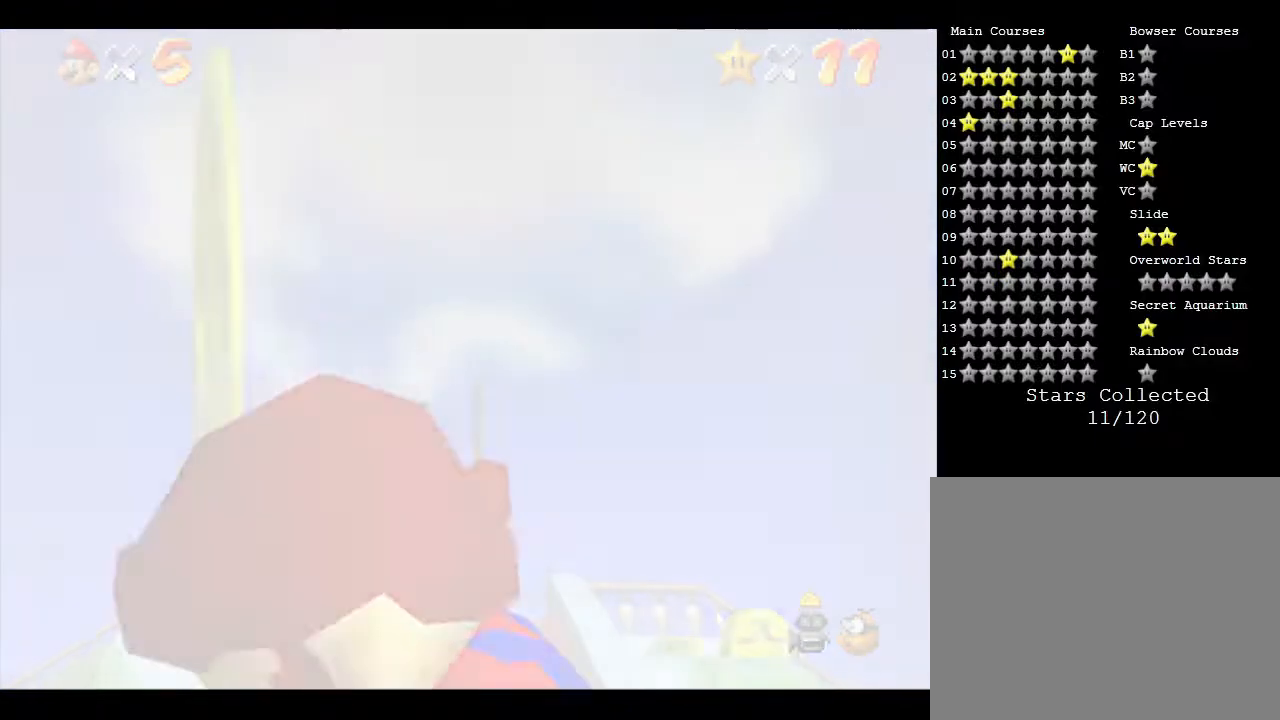
{"buttons": [], "left_stick": "center", "events": []}
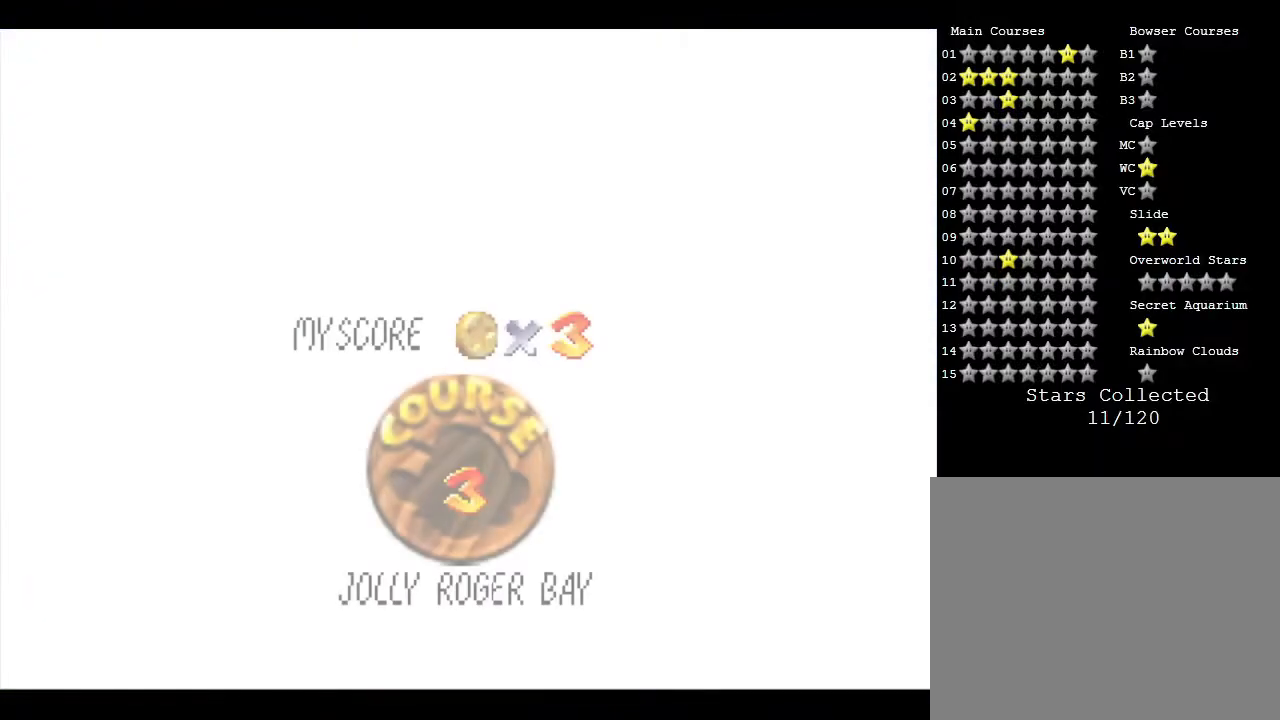
{"buttons": [], "left_stick": "center", "events": []}
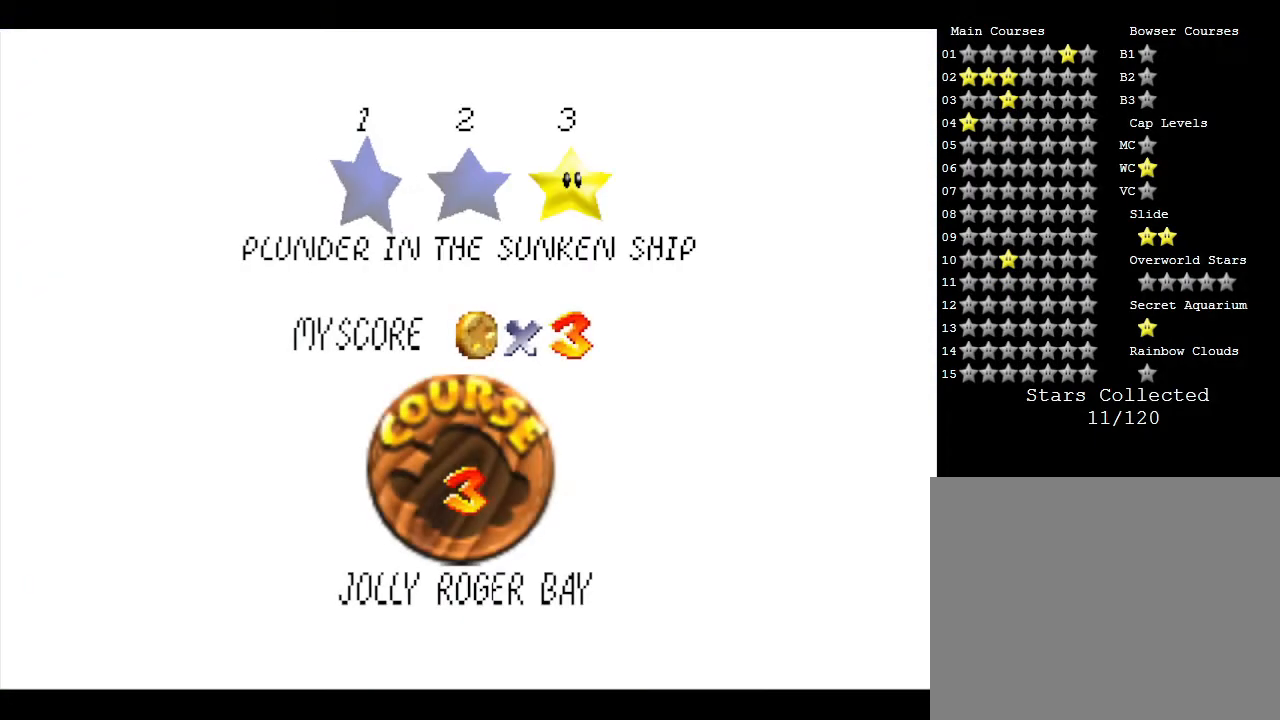
{"buttons": ["A"], "left_stick": "center", "events": [[300, "A", "down"]]}
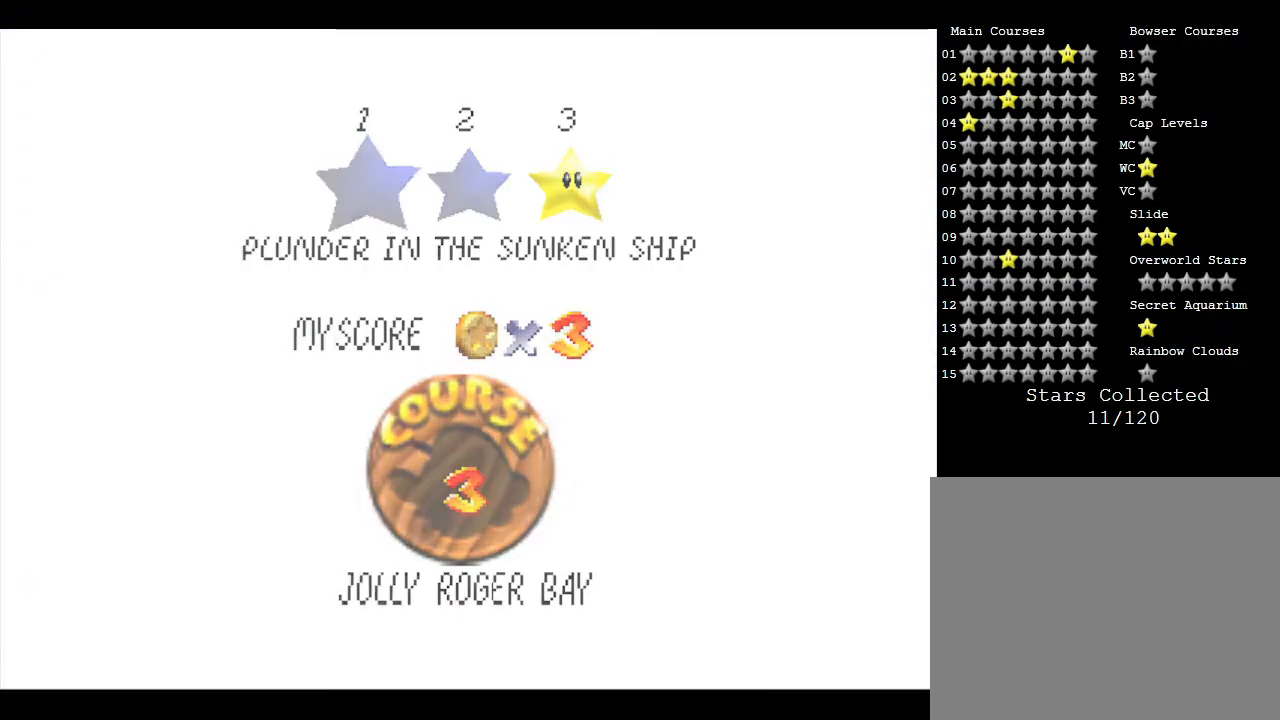
{"buttons": [], "left_stick": "center", "events": [[17, "A", "up"]]}
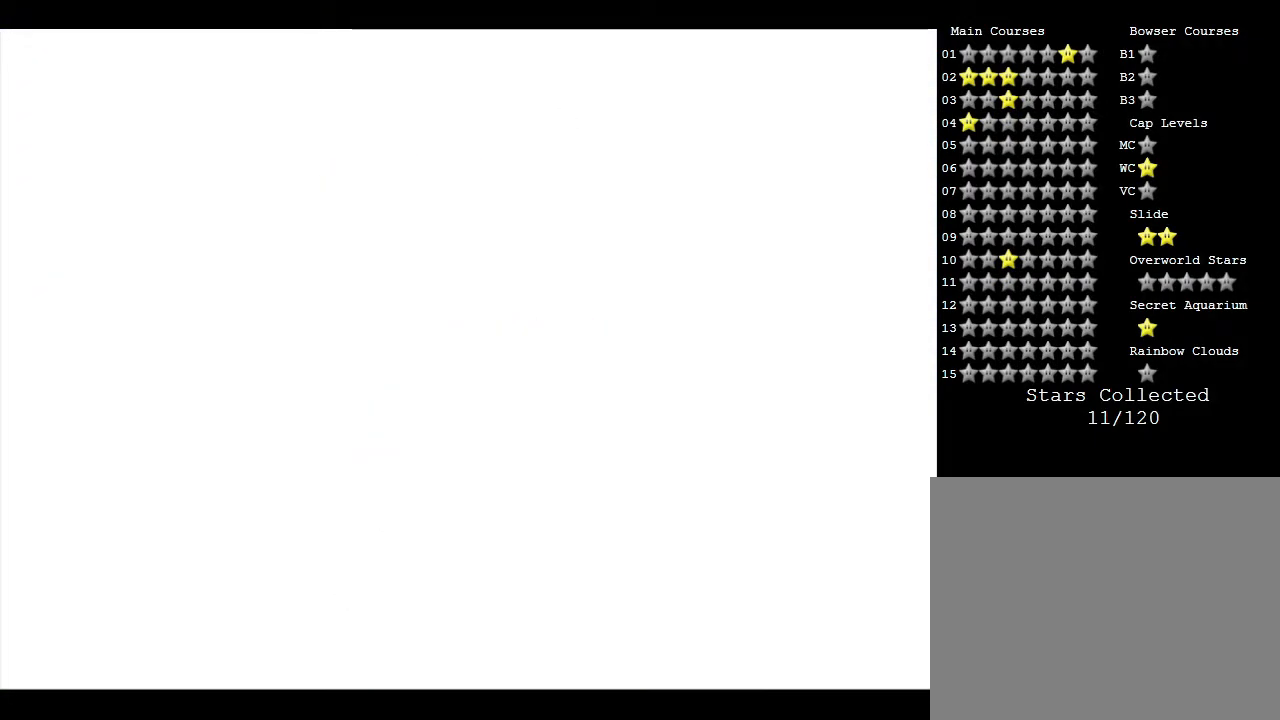
{"buttons": [], "left_stick": "center", "events": []}
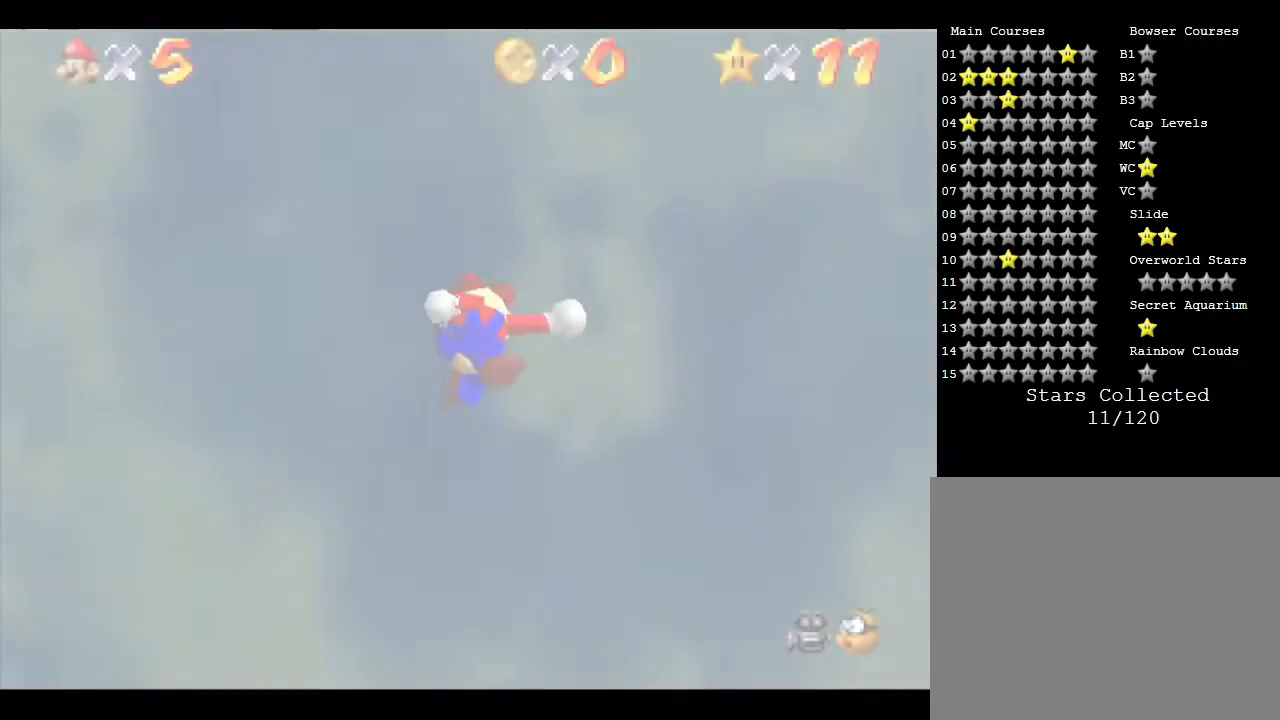
{"buttons": [], "left_stick": "center", "events": [[183, "left_stick", "up"], [267, "left_stick", "center"]]}
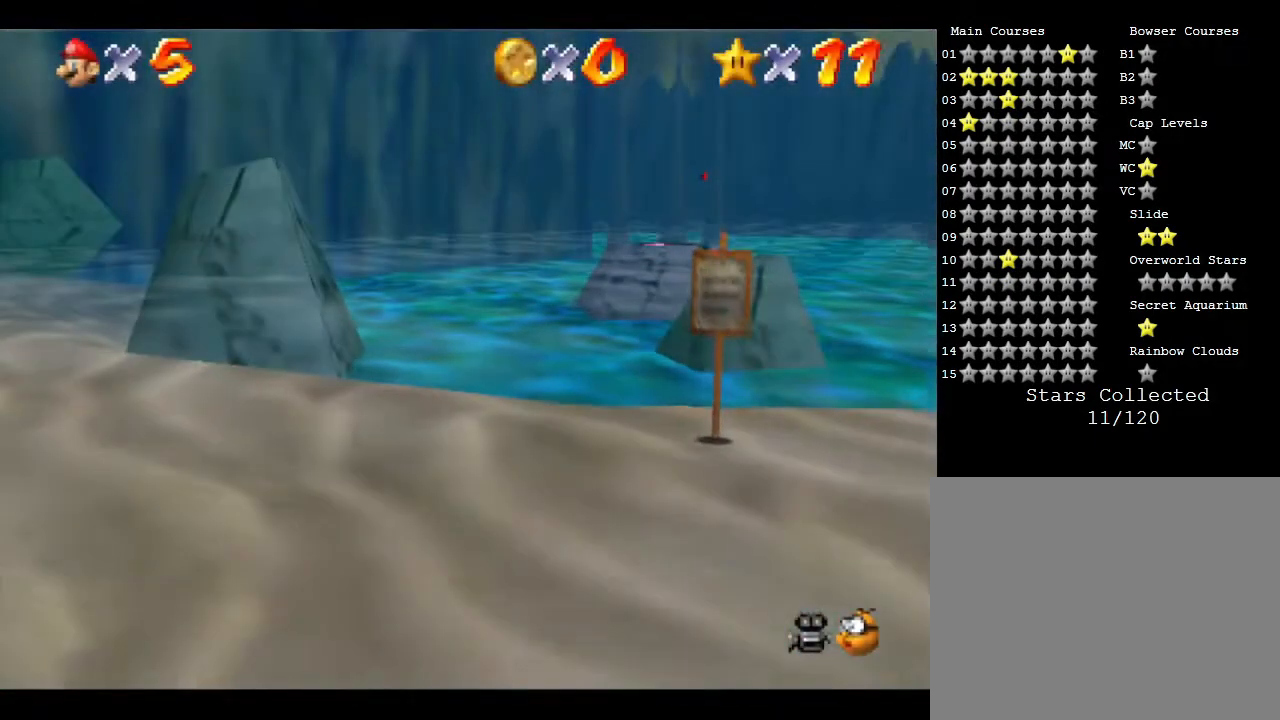
{"buttons": [], "left_stick": "center", "events": []}
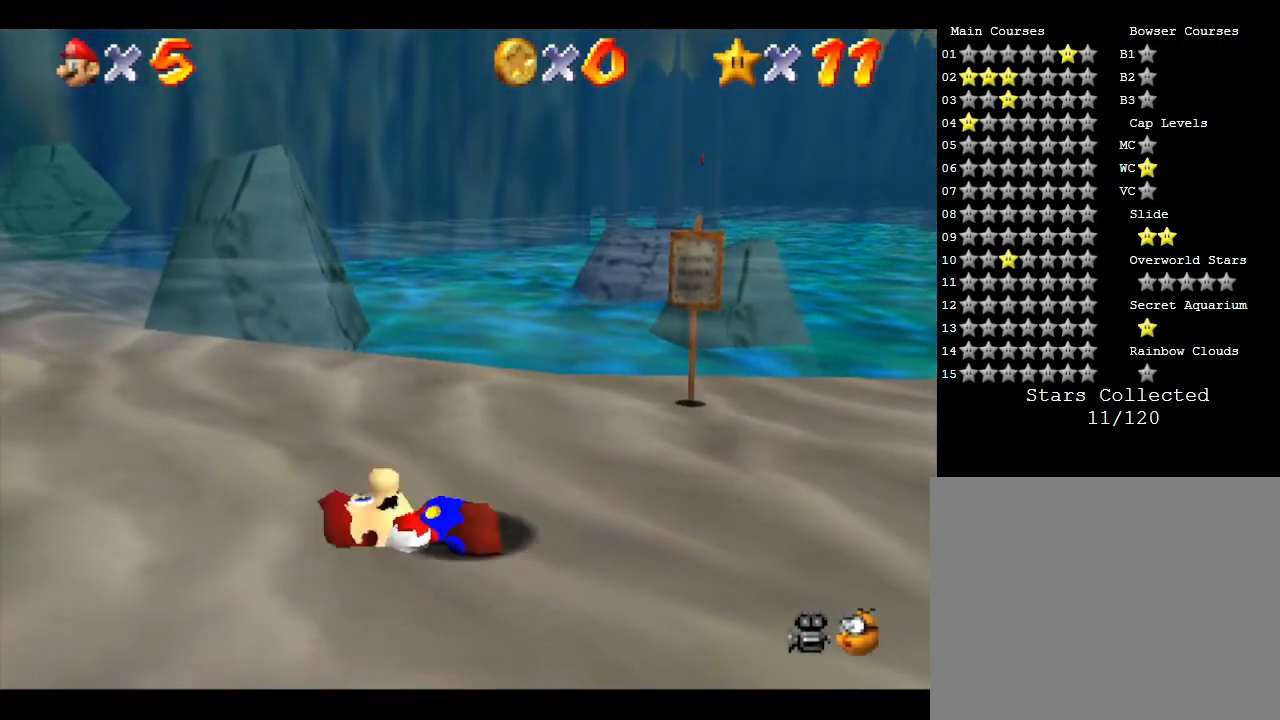
{"buttons": [], "left_stick": "center", "events": []}
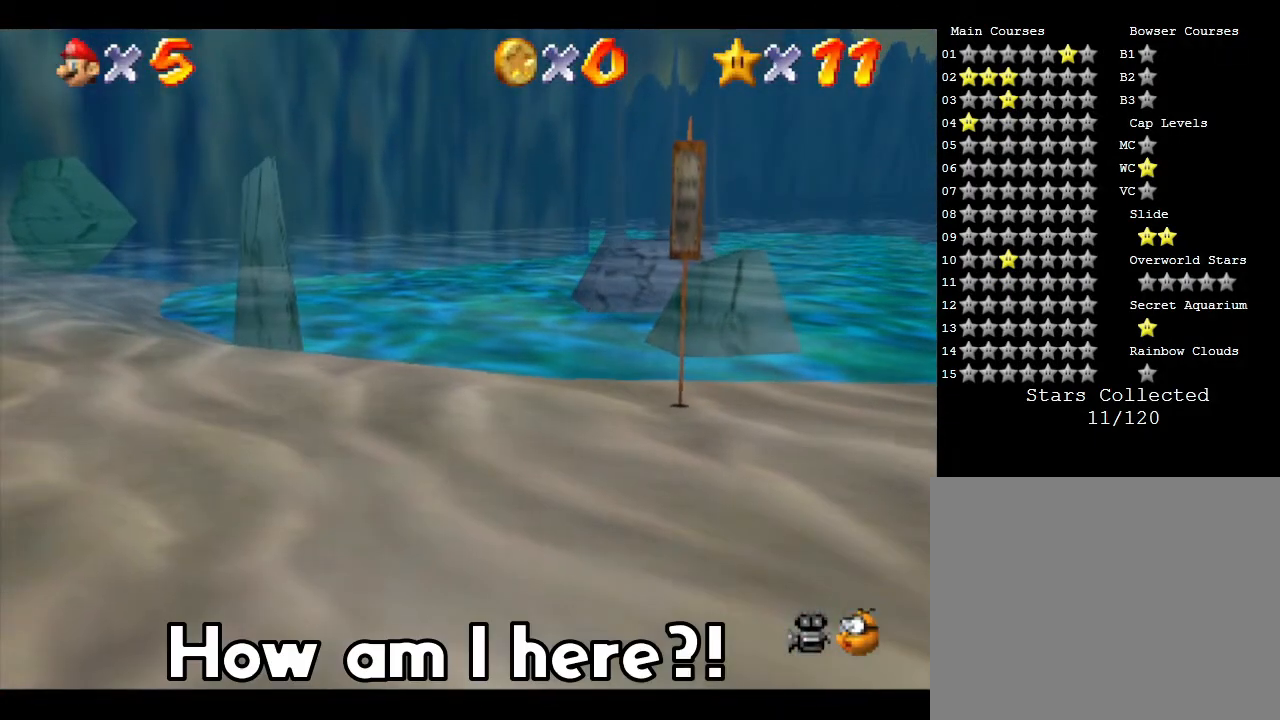
{"buttons": [], "left_stick": "center", "events": []}
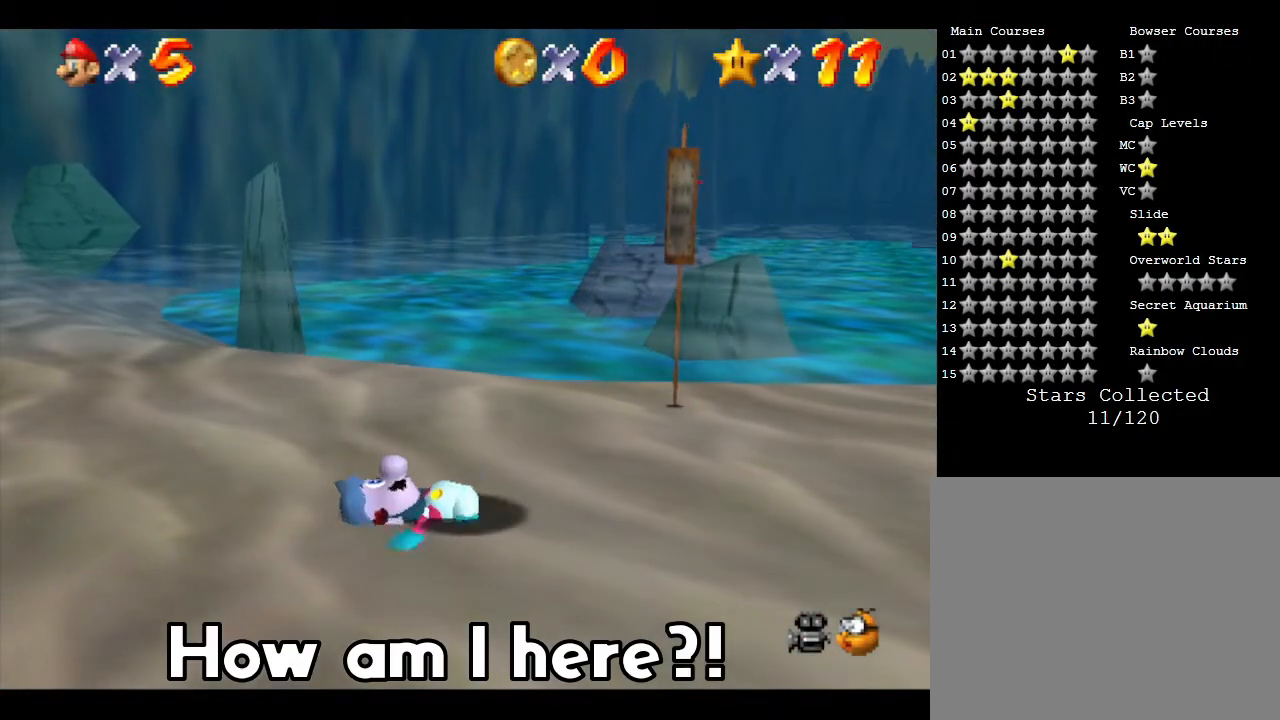
{"buttons": [], "left_stick": "center", "events": []}
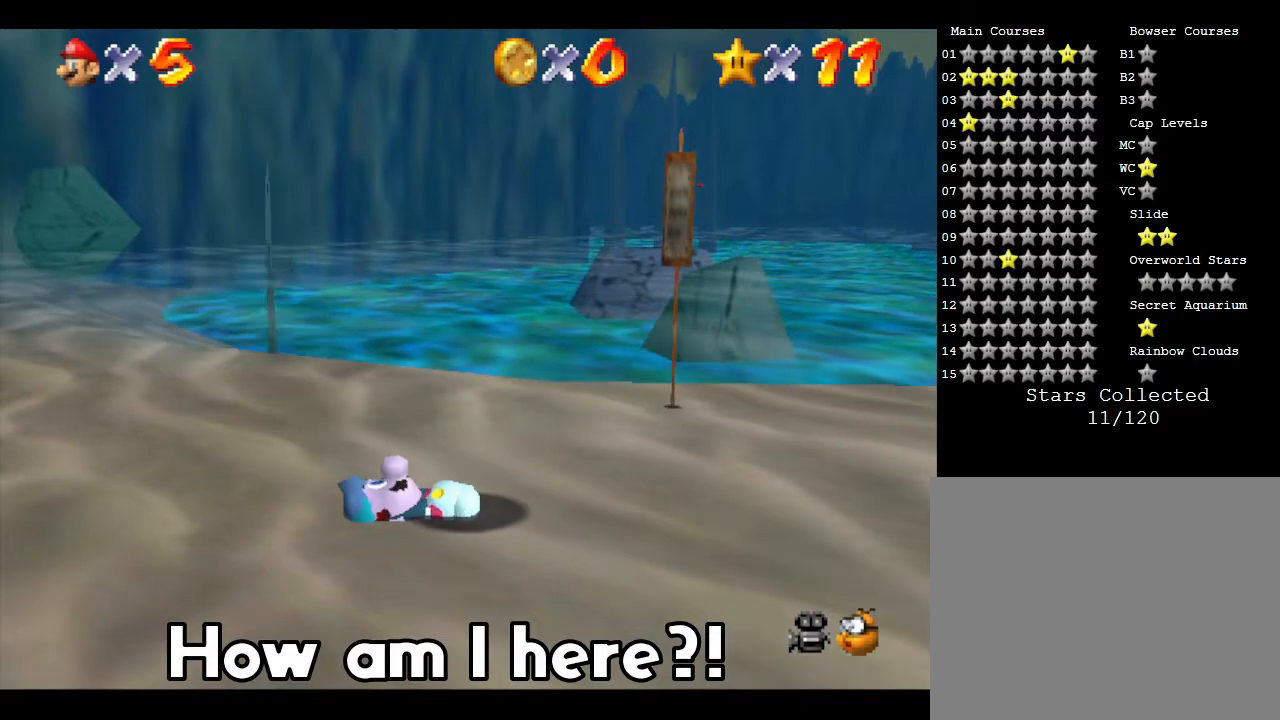
{"buttons": [], "left_stick": "center", "events": []}
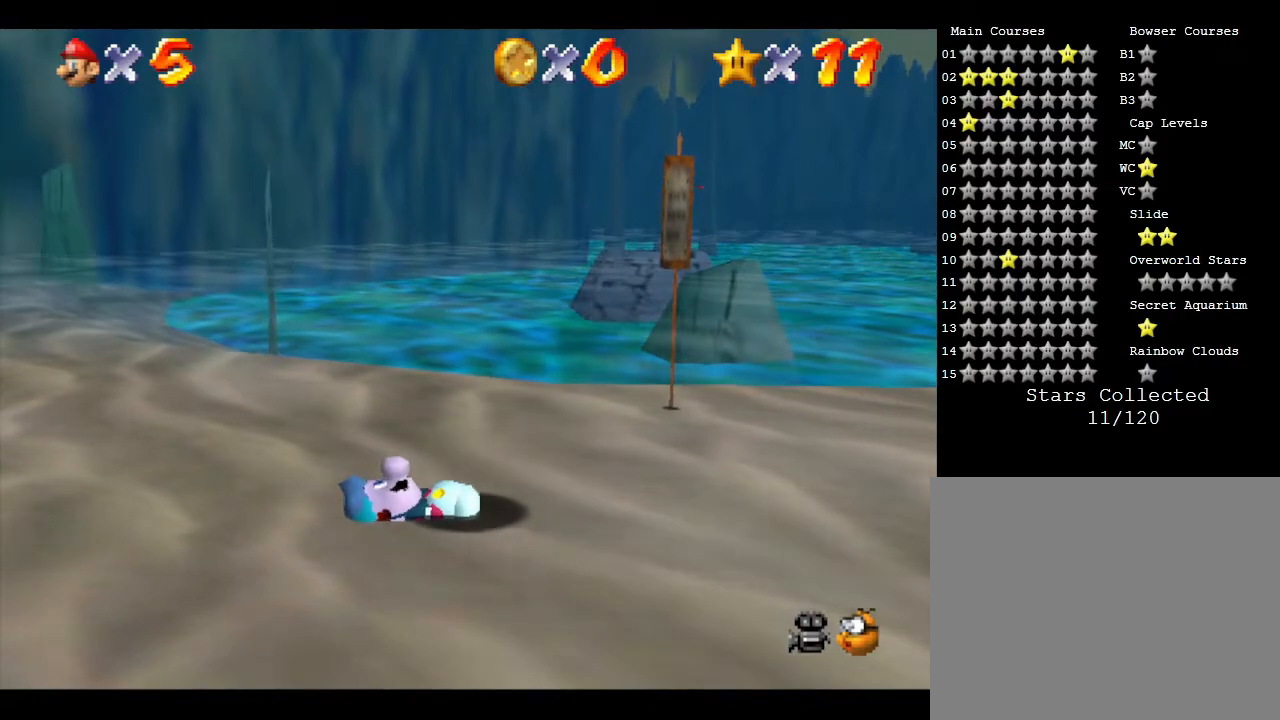
{"buttons": [], "left_stick": "center", "events": []}
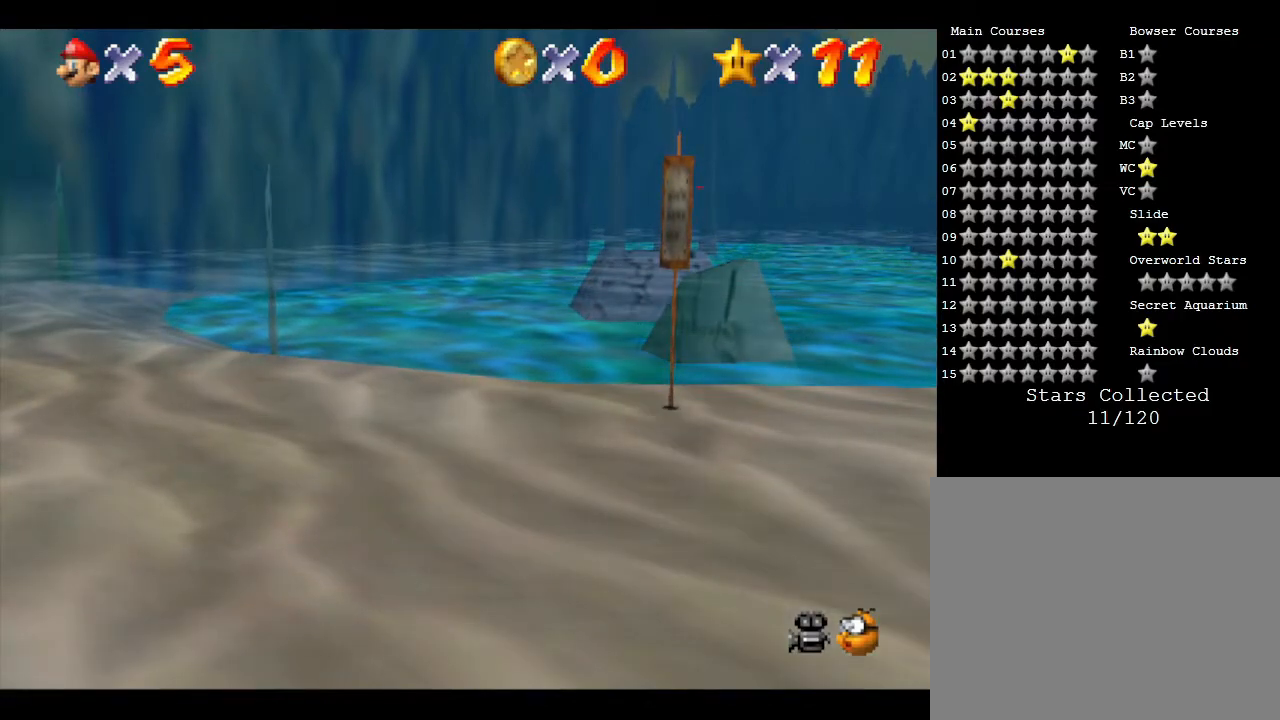
{"buttons": [], "left_stick": "center", "events": []}
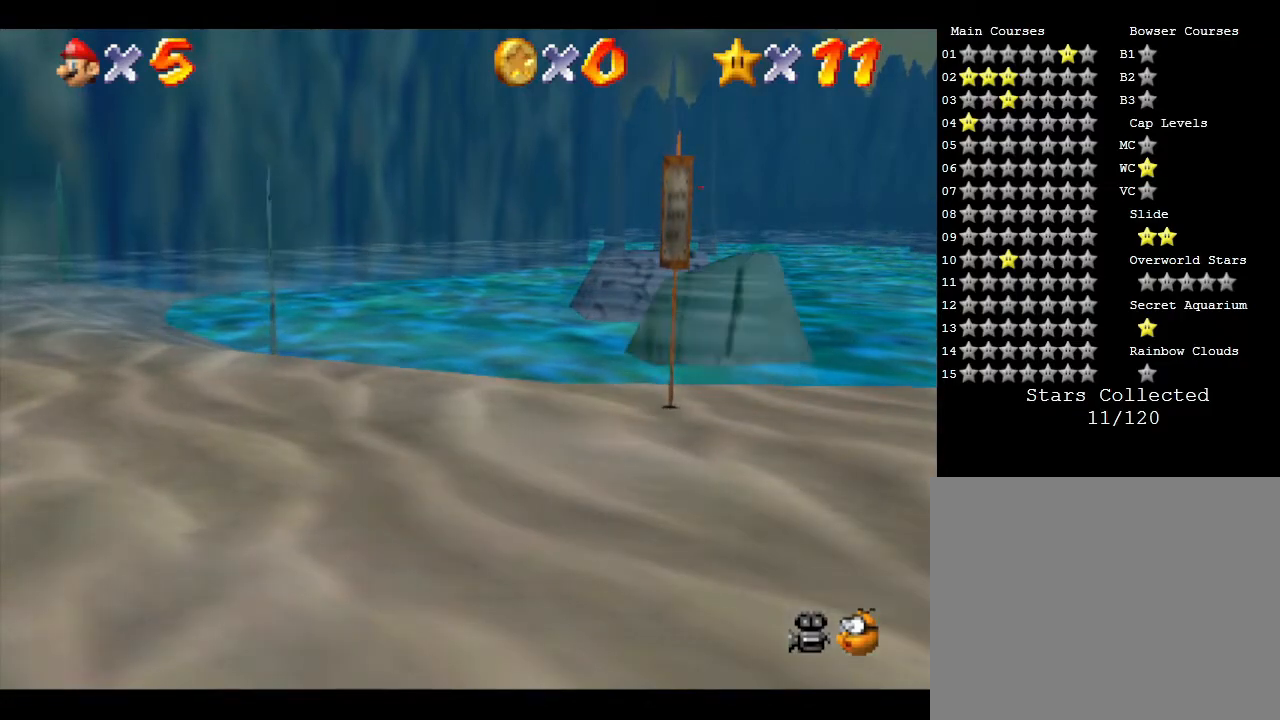
{"buttons": [], "left_stick": "center", "events": []}
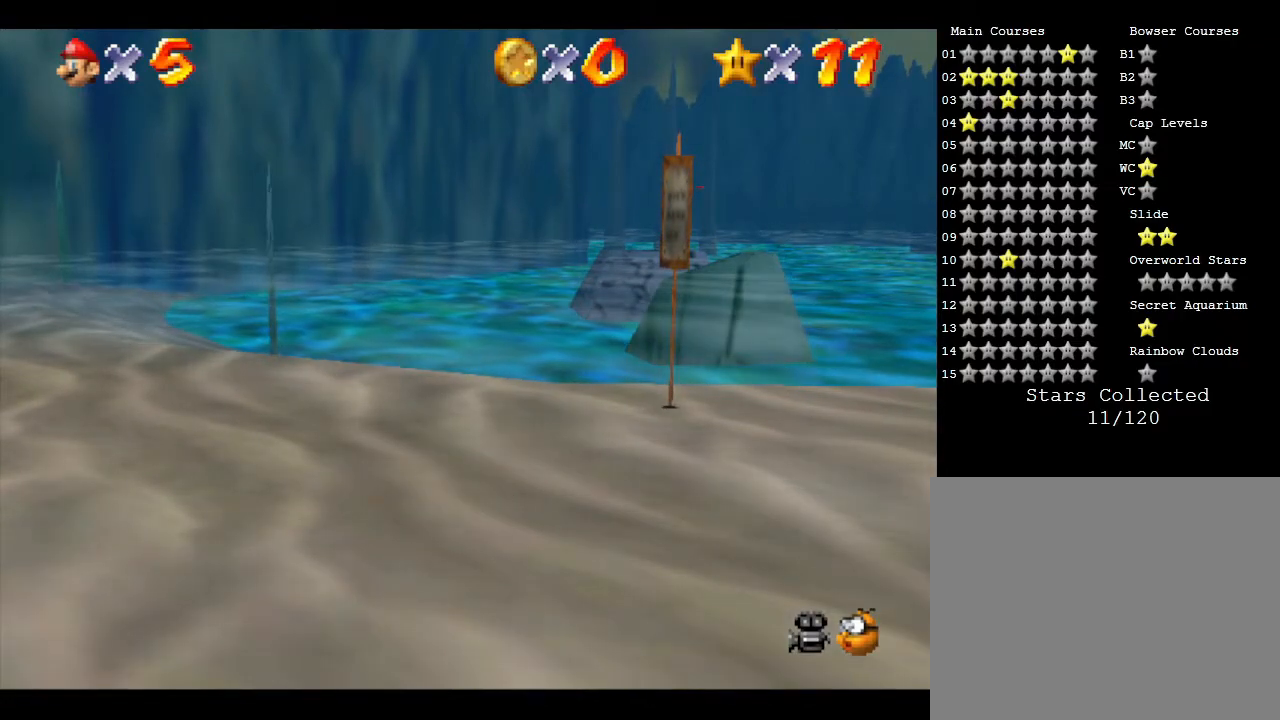
{"buttons": [], "left_stick": "left", "events": [[200, "left_stick", "left"]]}
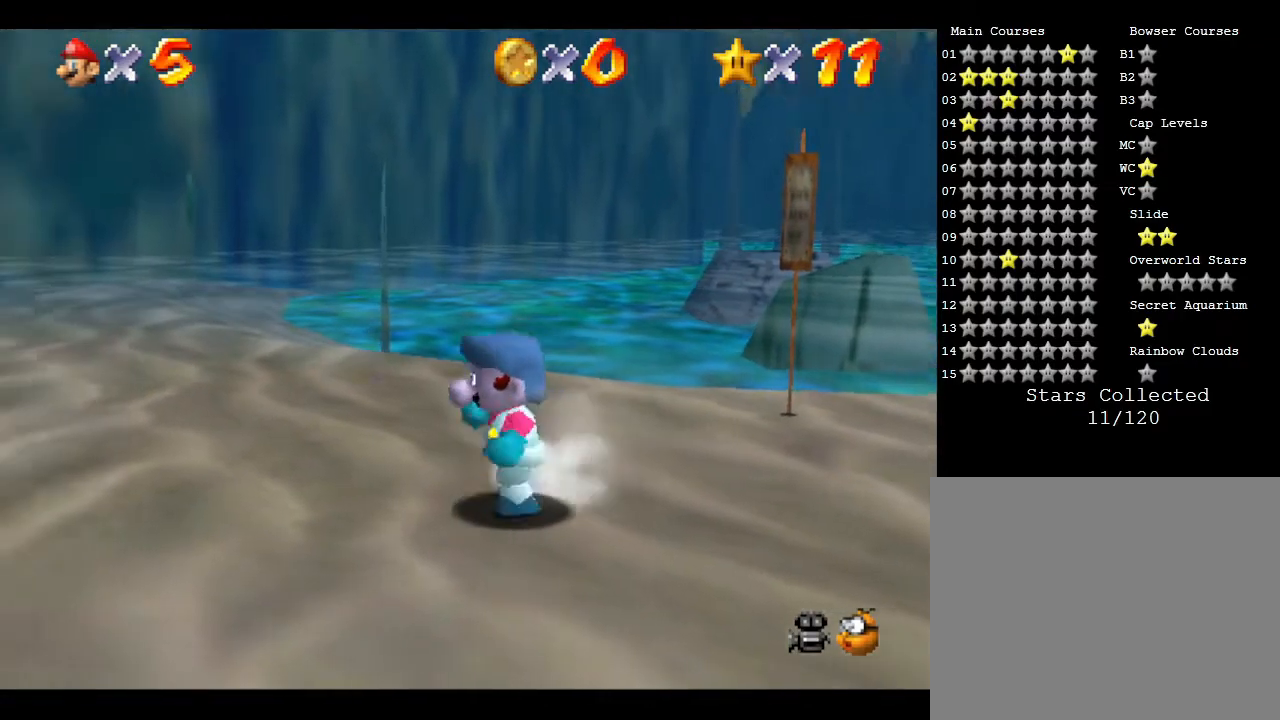
{"buttons": [], "left_stick": "center", "events": [[100, "left_stick", "center"]]}